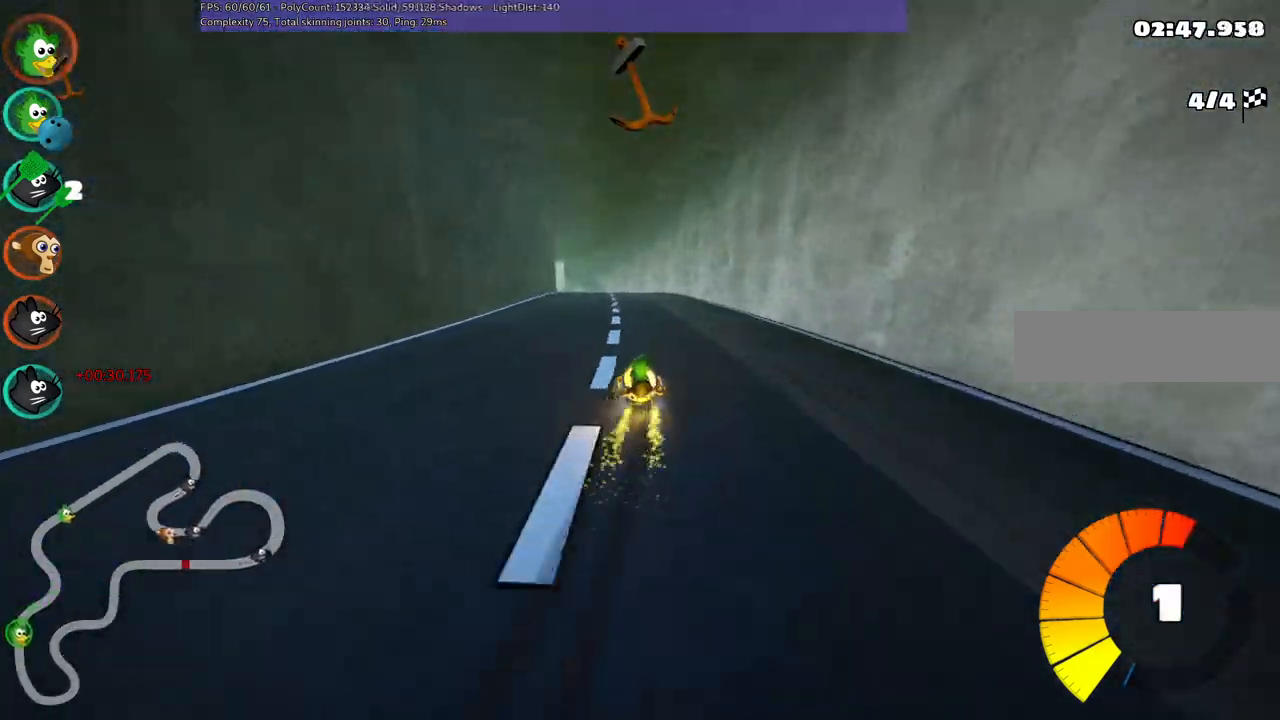
Gameplay with keyboard; each line is a JSON object with the keys held at the frame after it. "events" lists presses ("down") and releases ("up") of ".", "/", "alt_r", "b", "c", "comma", "ctrl_r", "d", "down", "f", "g", "h", "j", "k", "l", "left", "m", "n", "quote", "return", "right", "semicolon", "shift_r", "space", "super", "up" and "v" between this image and that frame as [ms after this image, input, new state], when the widget could be followed in between. No other keys are recorded. Mouse input is not recorded.
{"keys": ["m", "right", "up"], "events": [[183, "left", "down"], [267, "n", "down"], [317, "left", "up"], [467, "n", "up"]]}
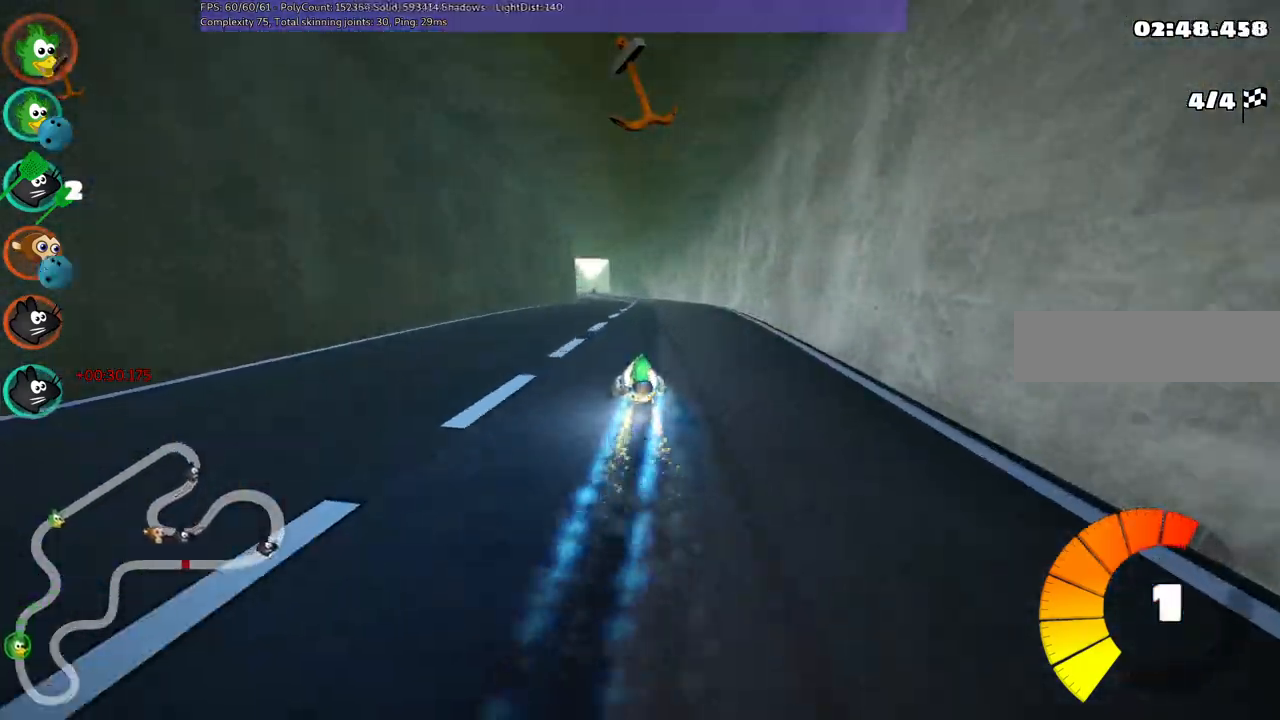
{"keys": ["m", "right", "up"], "events": []}
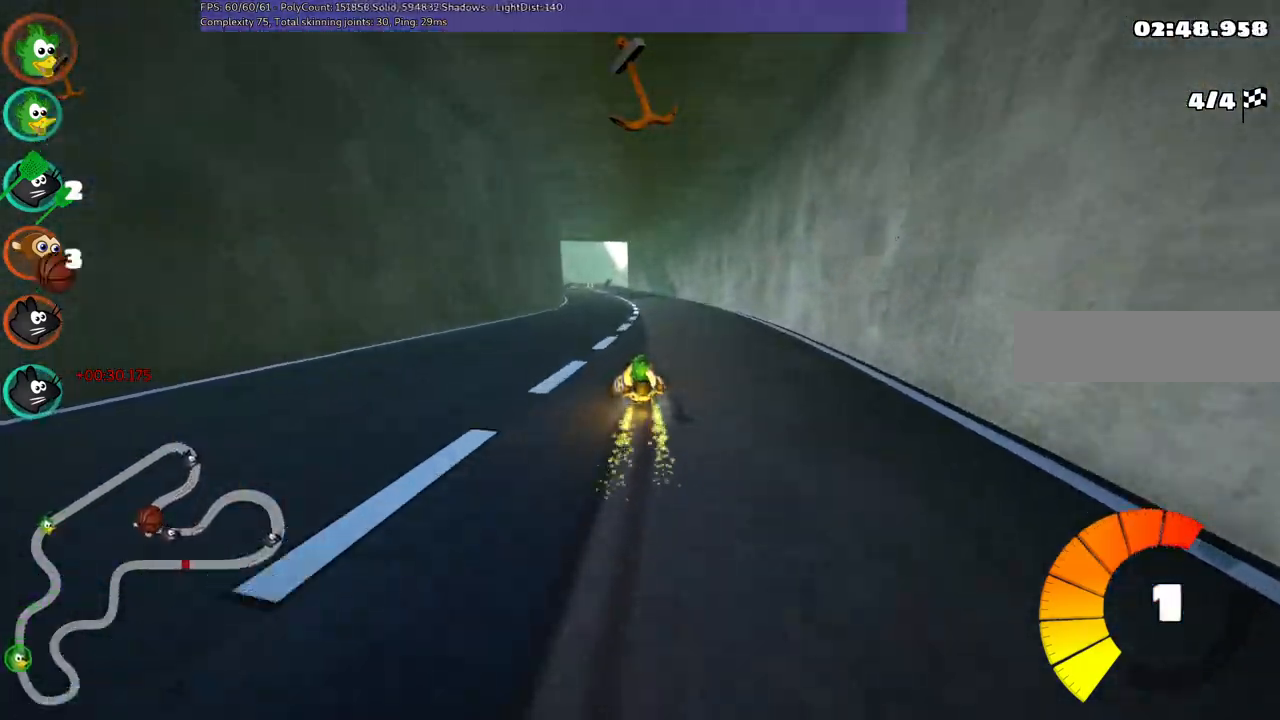
{"keys": ["m", "right", "up"], "events": [[67, "left", "down"], [217, "left", "up"]]}
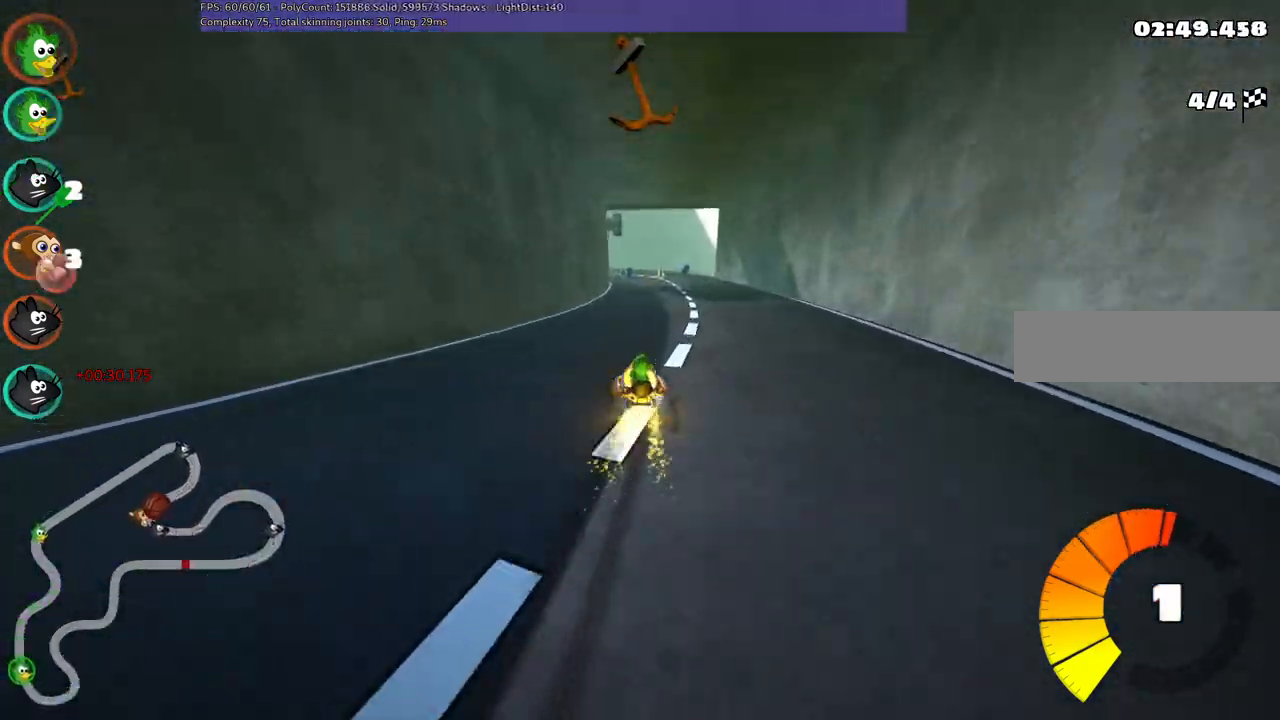
{"keys": ["m", "right", "up"], "events": []}
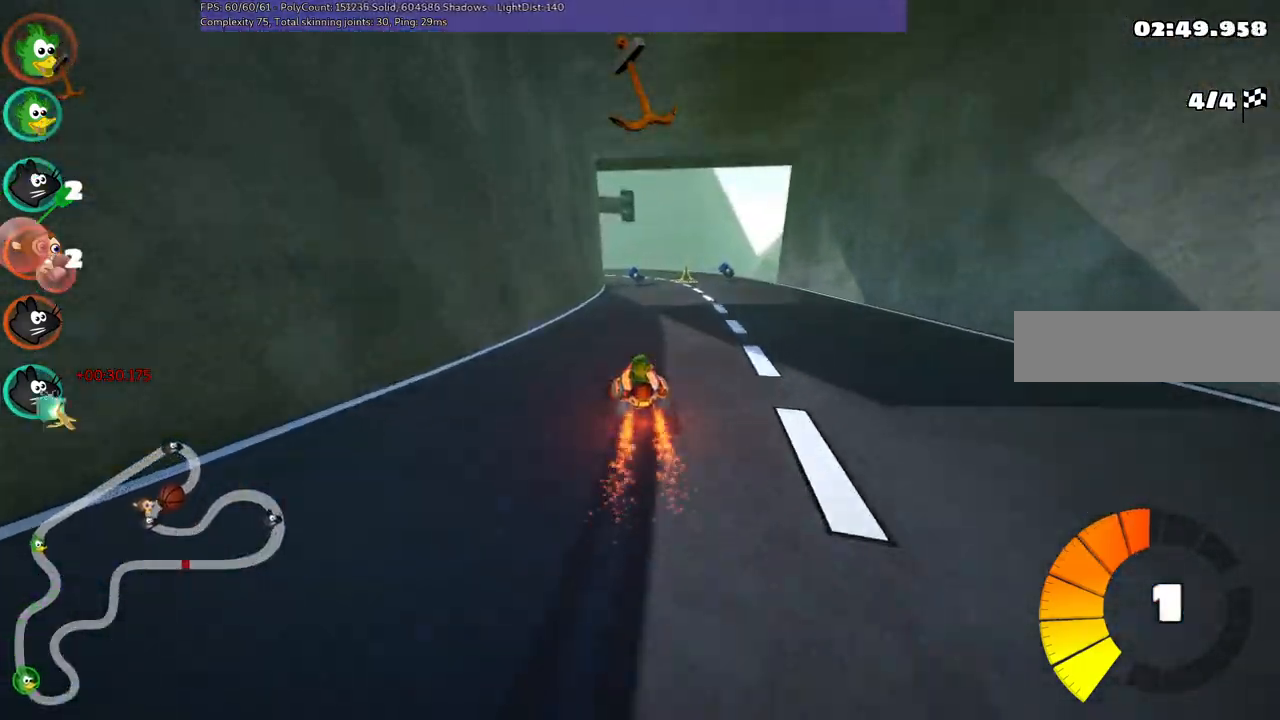
{"keys": ["up"], "events": [[117, "right", "up"], [150, "m", "up"]]}
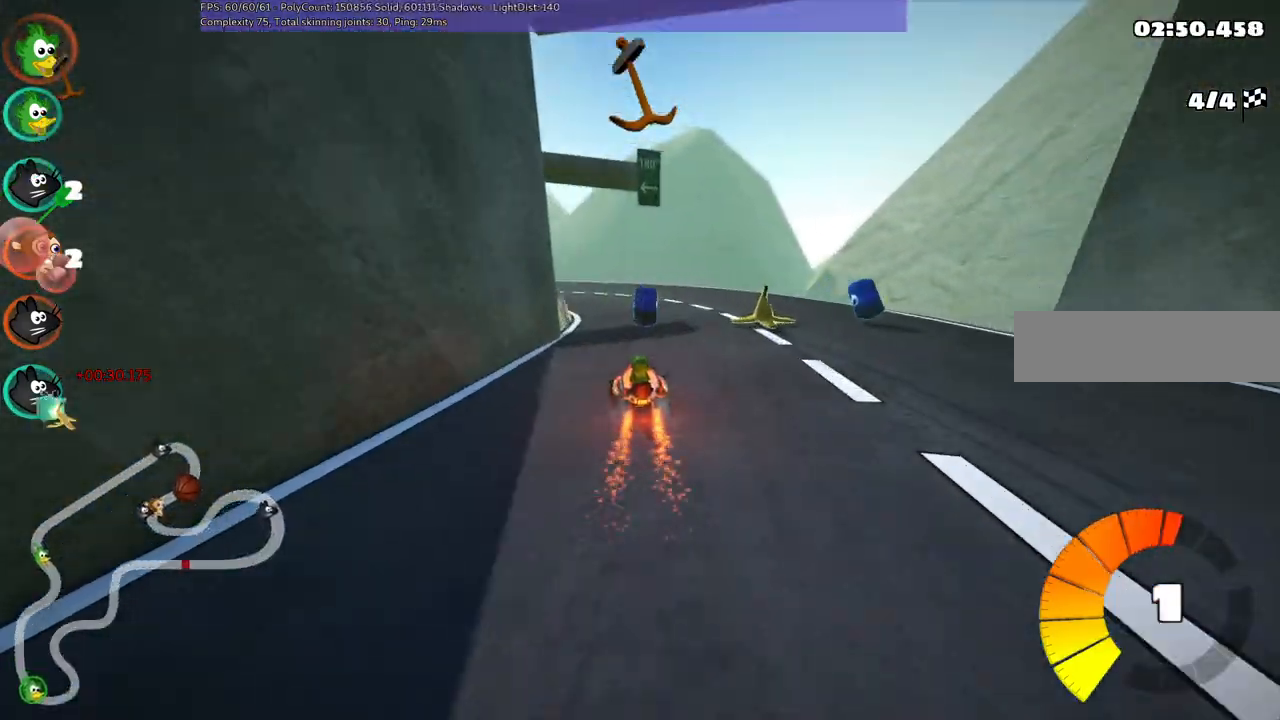
{"keys": ["left", "m", "up"], "events": [[83, "n", "down"], [217, "left", "down"], [217, "n", "up"], [267, "m", "down"]]}
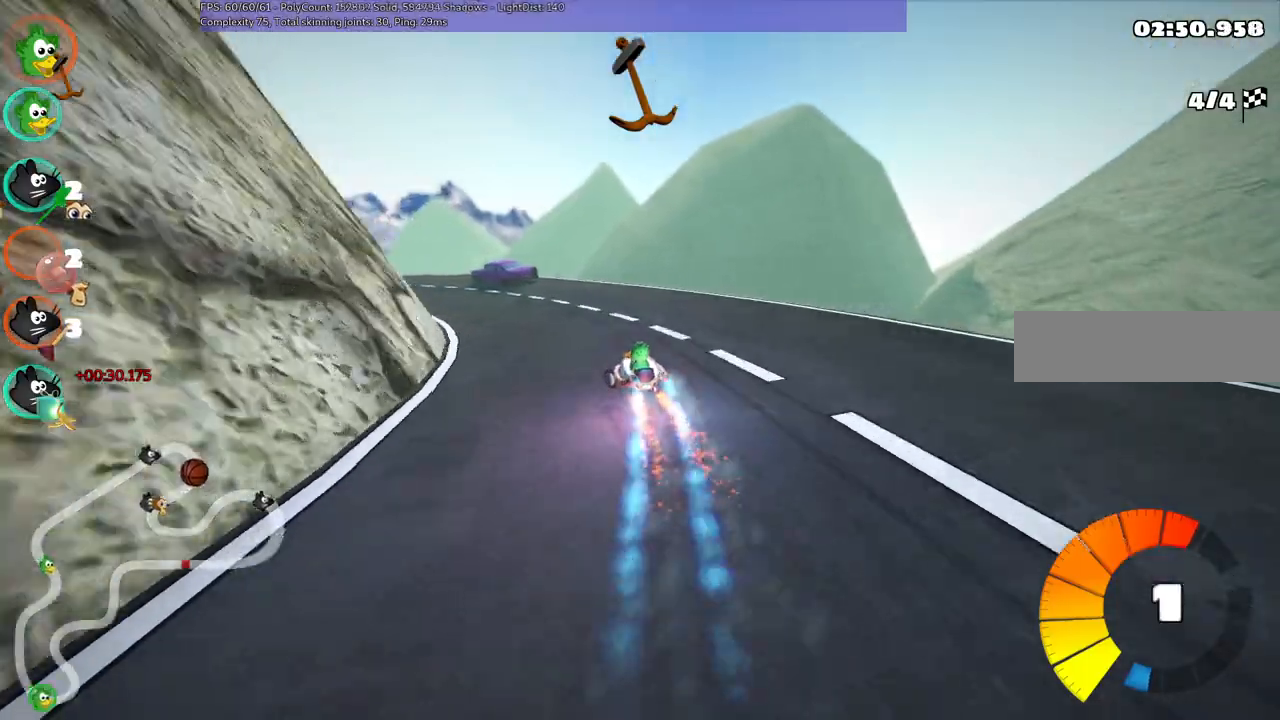
{"keys": ["right", "up"], "events": [[100, "m", "up"], [250, "left", "up"], [383, "right", "down"]]}
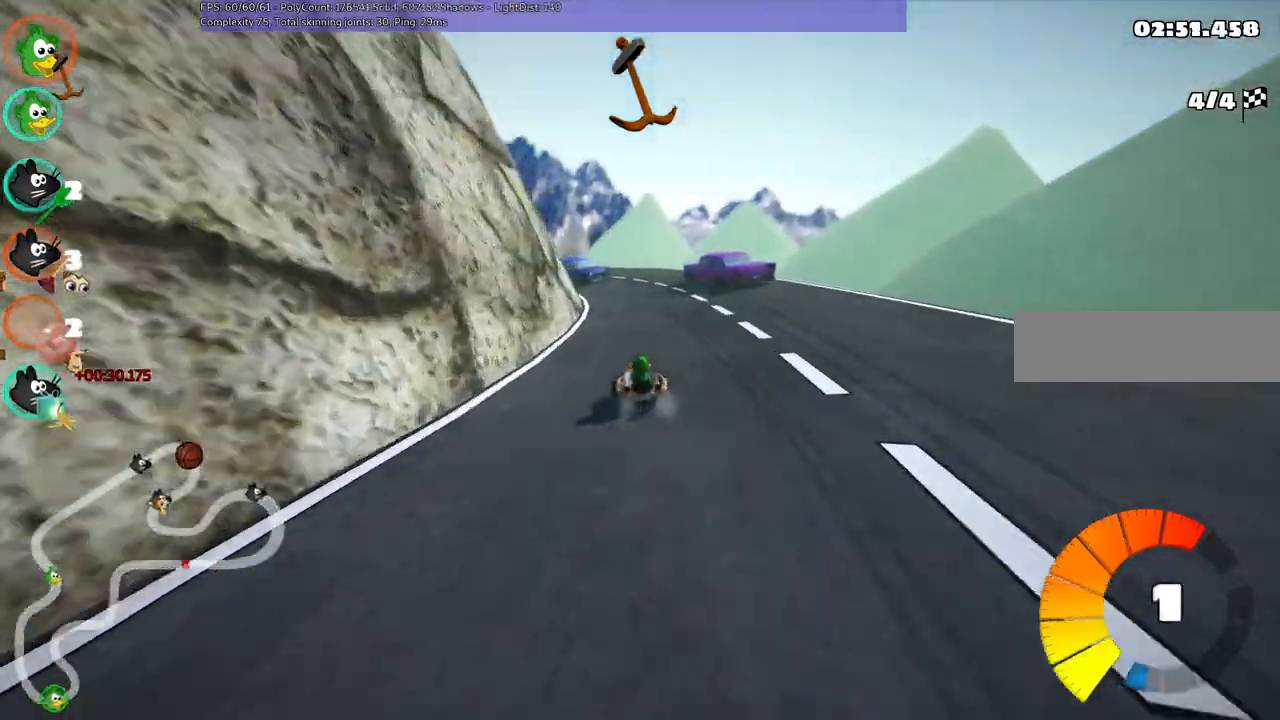
{"keys": ["h", "left", "up"], "events": [[83, "right", "up"], [117, "left", "down"], [167, "m", "down"], [317, "m", "up"], [317, "up", "up"], [417, "up", "down"], [500, "h", "down"]]}
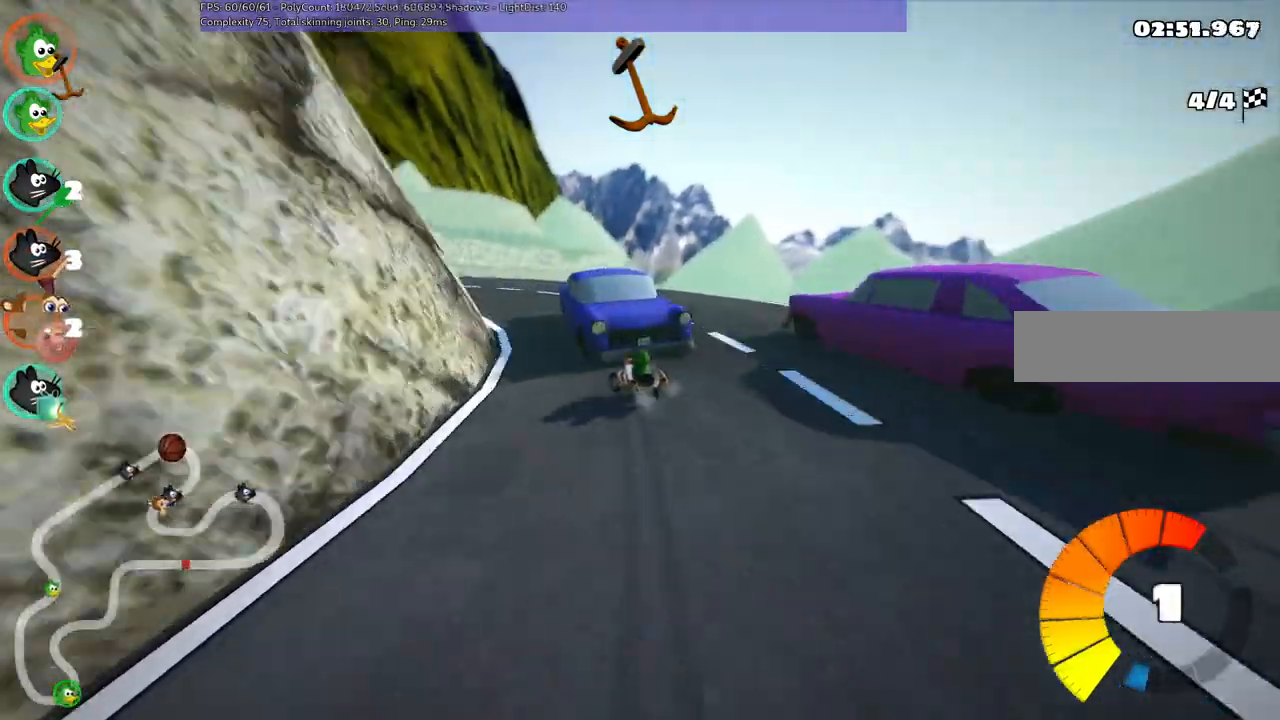
{"keys": ["left", "up"], "events": [[100, "h", "up"]]}
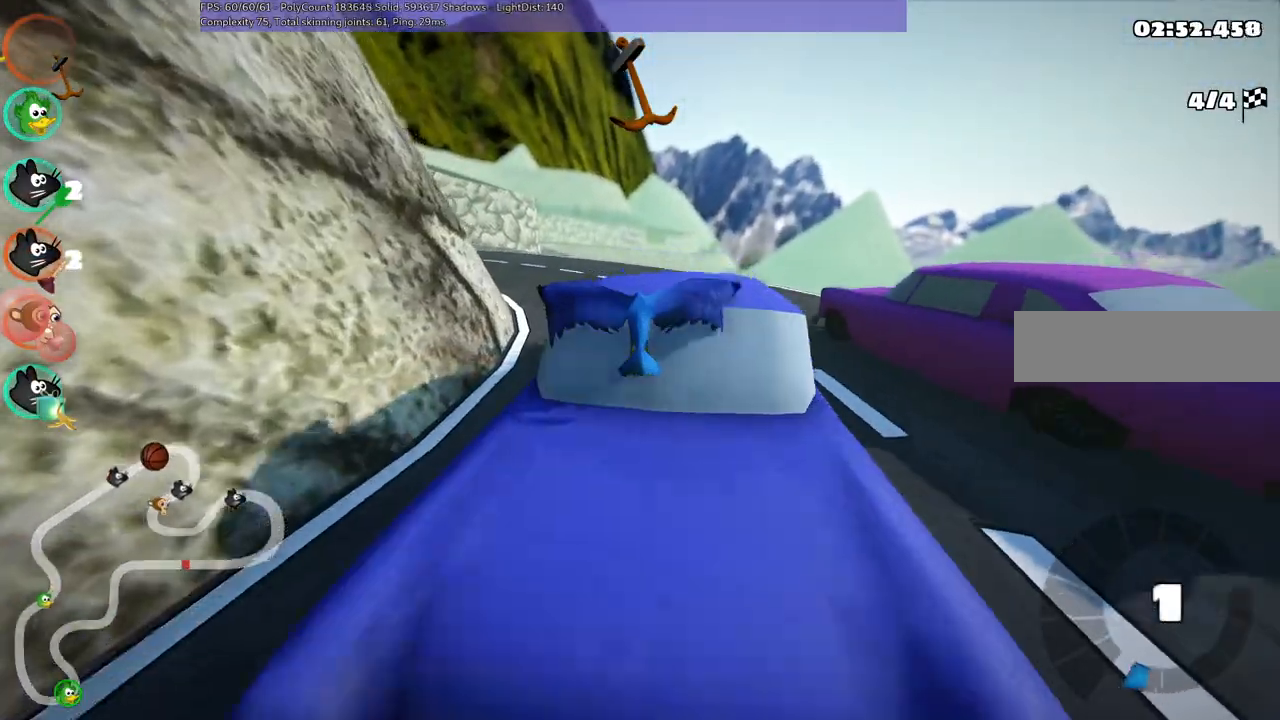
{"keys": ["left", "up"]}
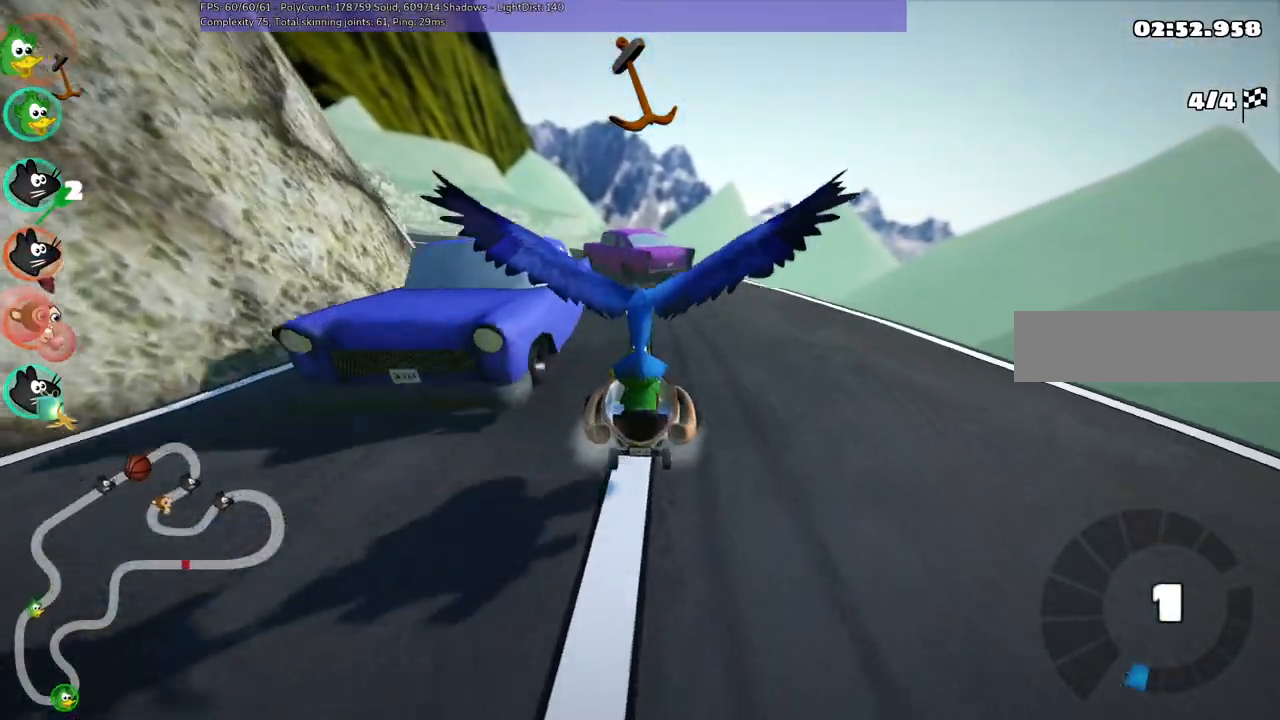
{"keys": ["up"], "events": [[217, "n", "down"], [467, "left", "up"], [467, "n", "up"]]}
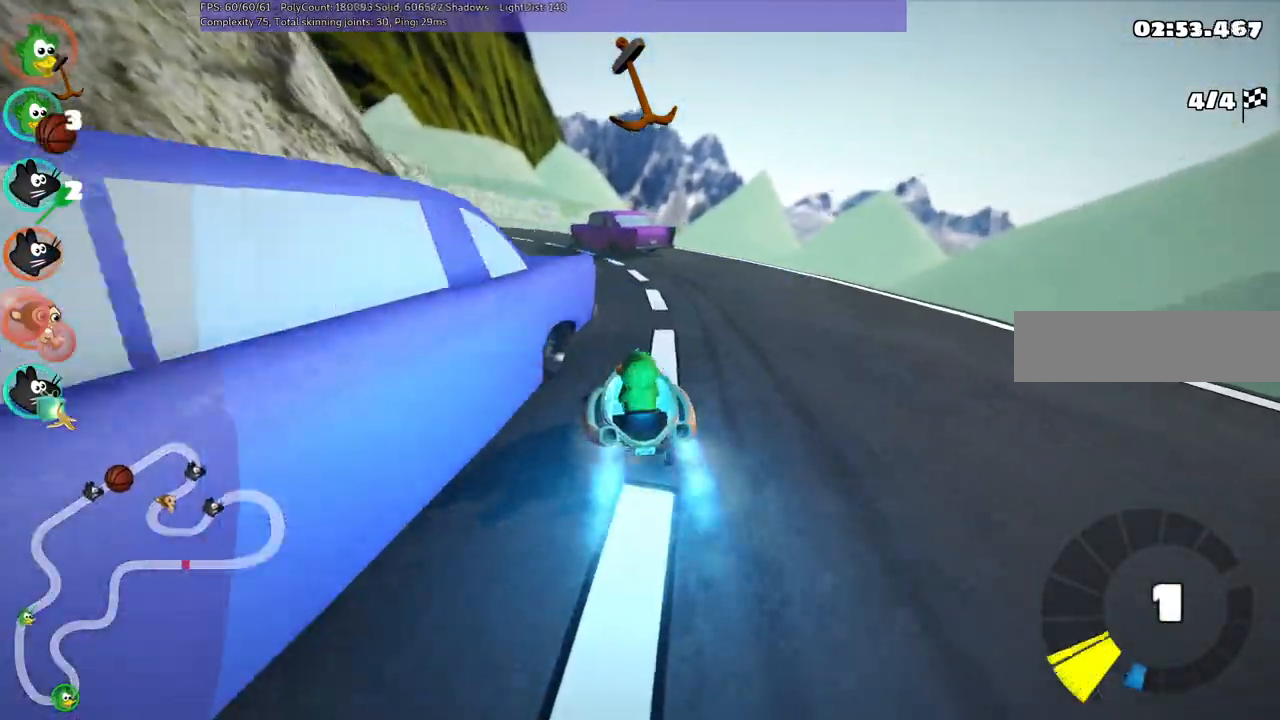
{"keys": ["left", "m", "right", "up"], "events": [[200, "right", "down"], [333, "right", "up"], [383, "left", "down"], [383, "m", "down"], [483, "right", "down"]]}
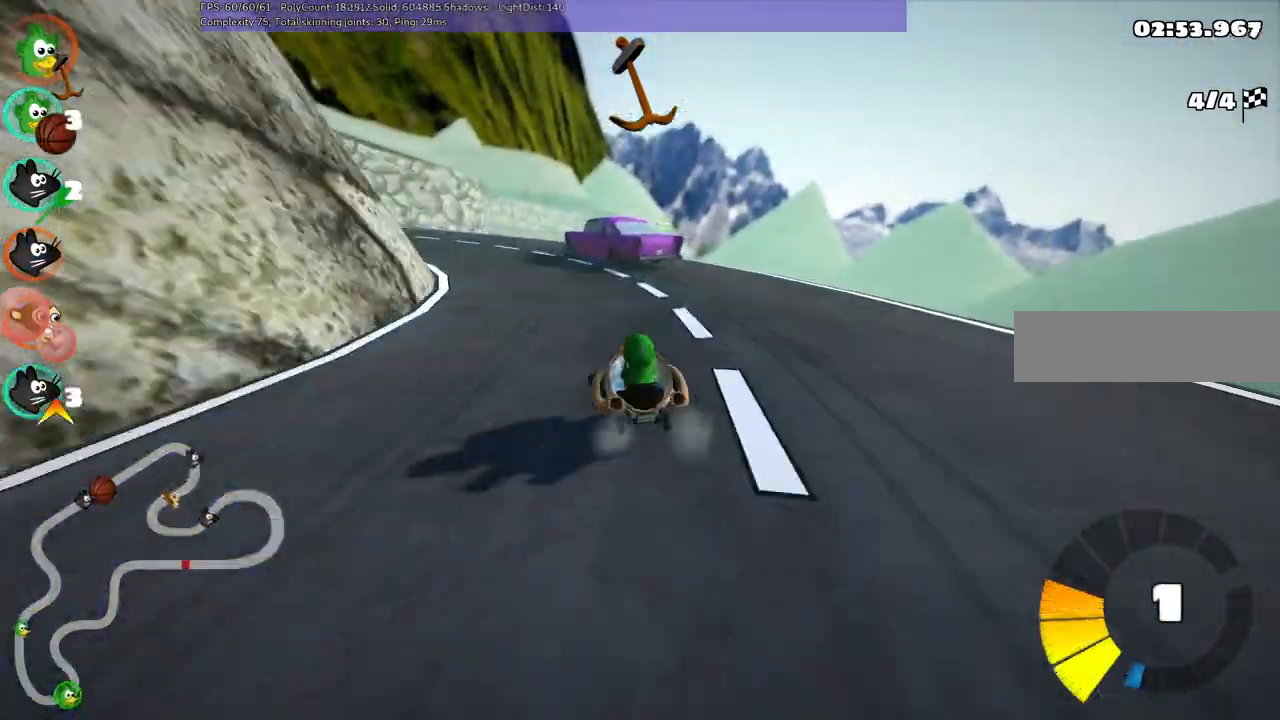
{"keys": ["left", "m", "right", "up"], "events": [[67, "left", "up"], [217, "left", "down"]]}
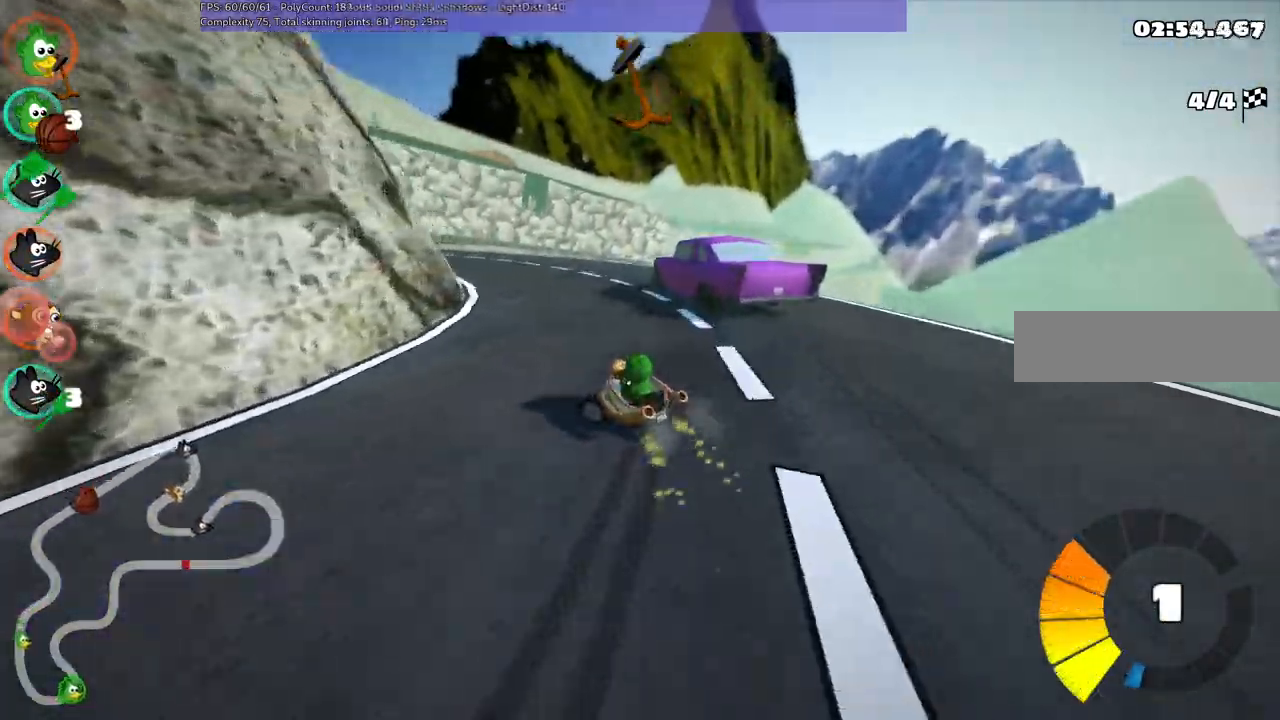
{"keys": ["m", "up"]}
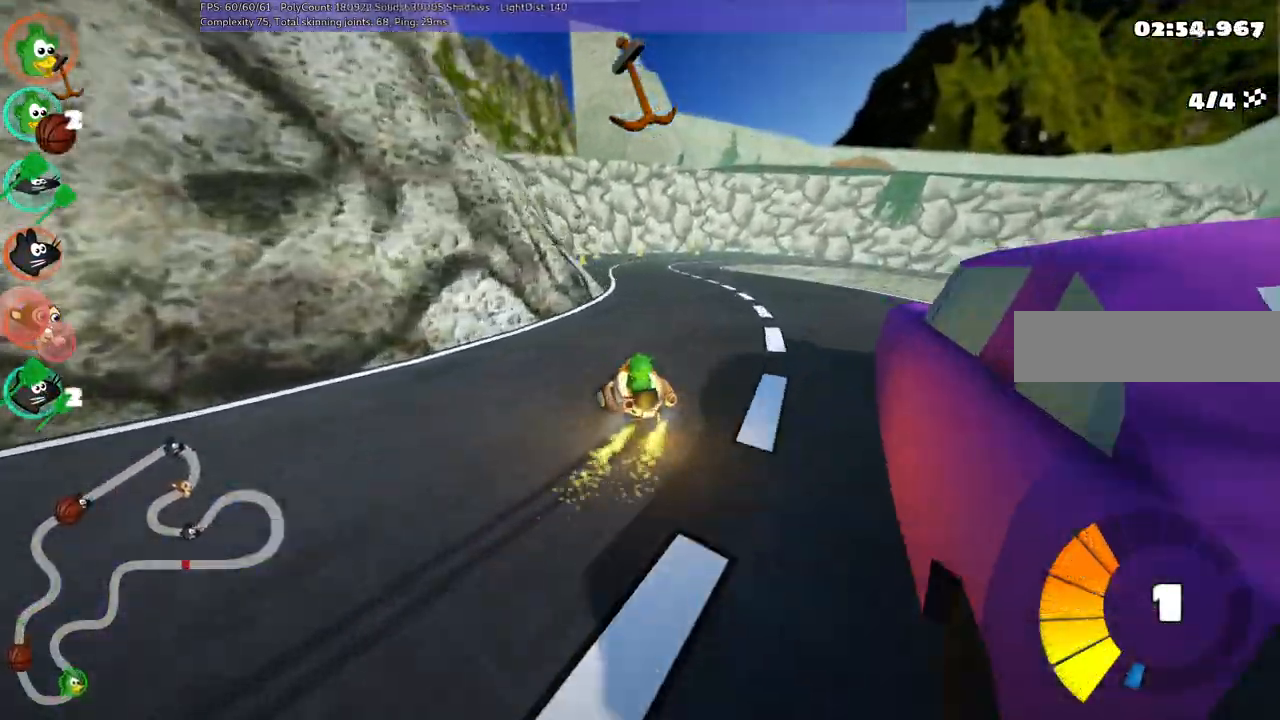
{"keys": ["up"], "events": [[67, "m", "up"], [250, "n", "down"], [350, "right", "down"], [383, "right", "up"], [483, "n", "up"]]}
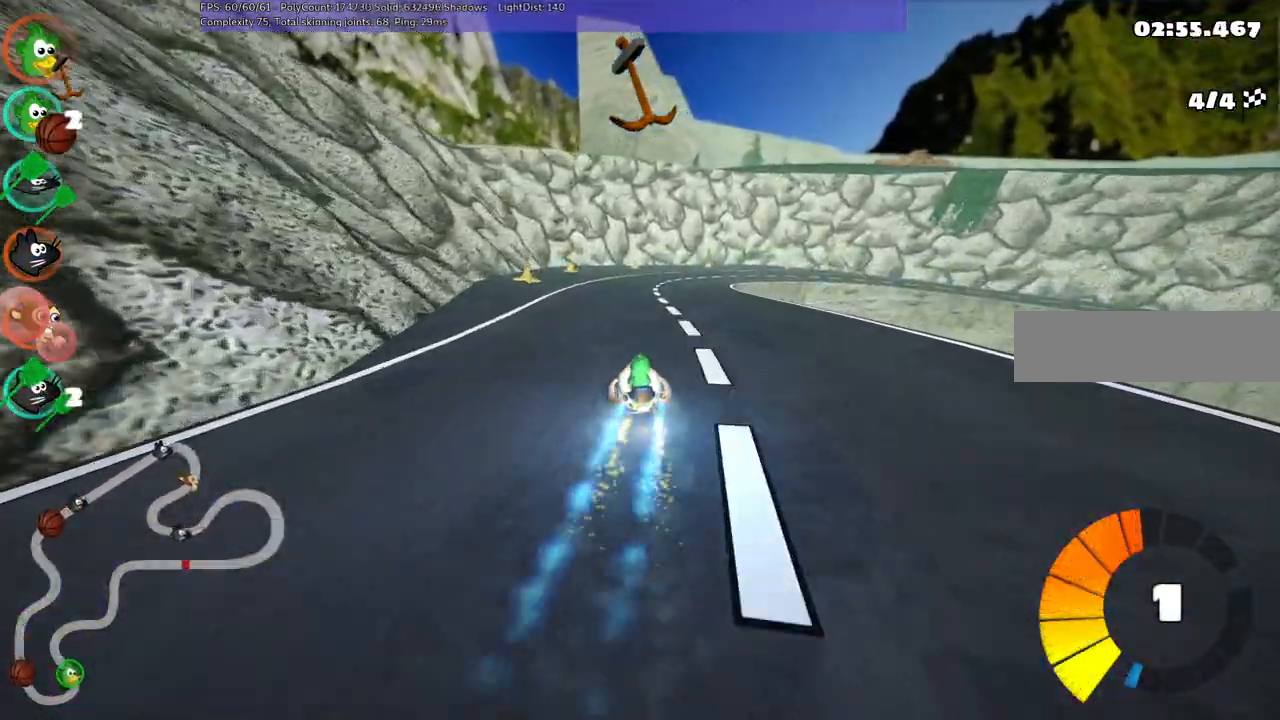
{"keys": ["left", "m", "right", "up"], "events": [[133, "right", "down"], [167, "m", "down"], [317, "left", "down"], [367, "right", "up"], [500, "right", "down"]]}
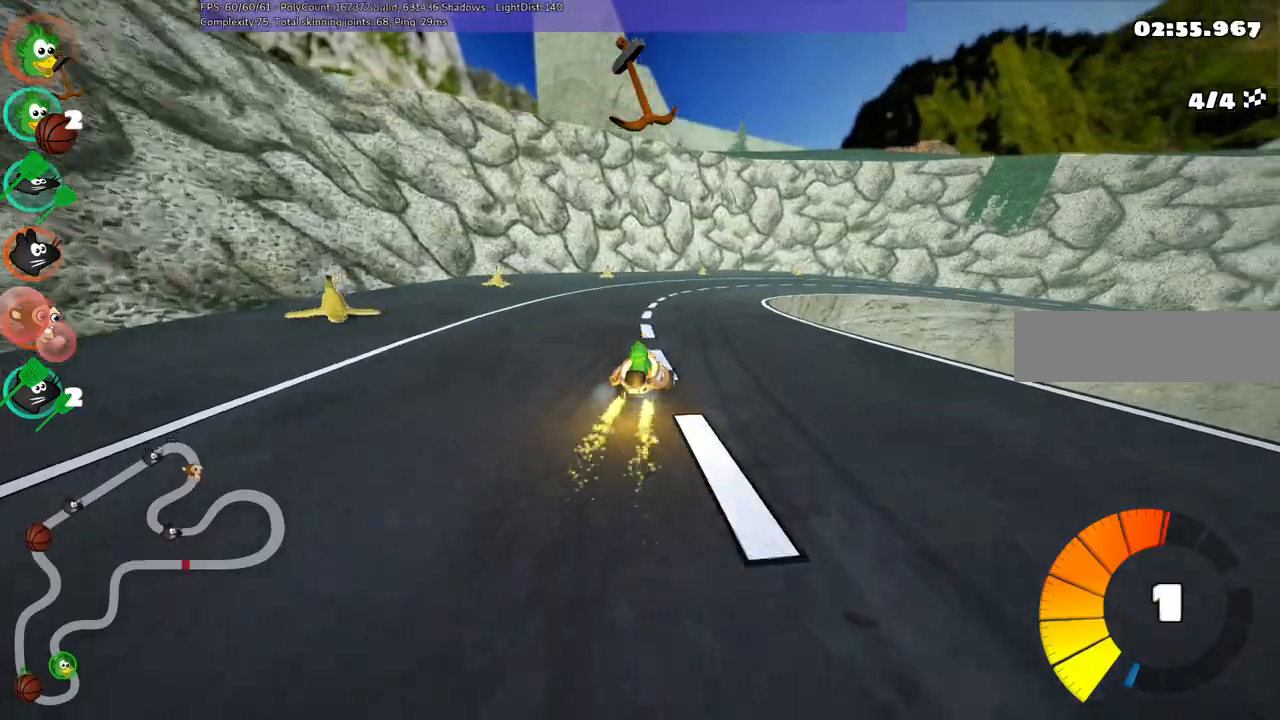
{"keys": ["left", "m", "right", "up"], "events": [[100, "right", "up"], [333, "right", "down"]]}
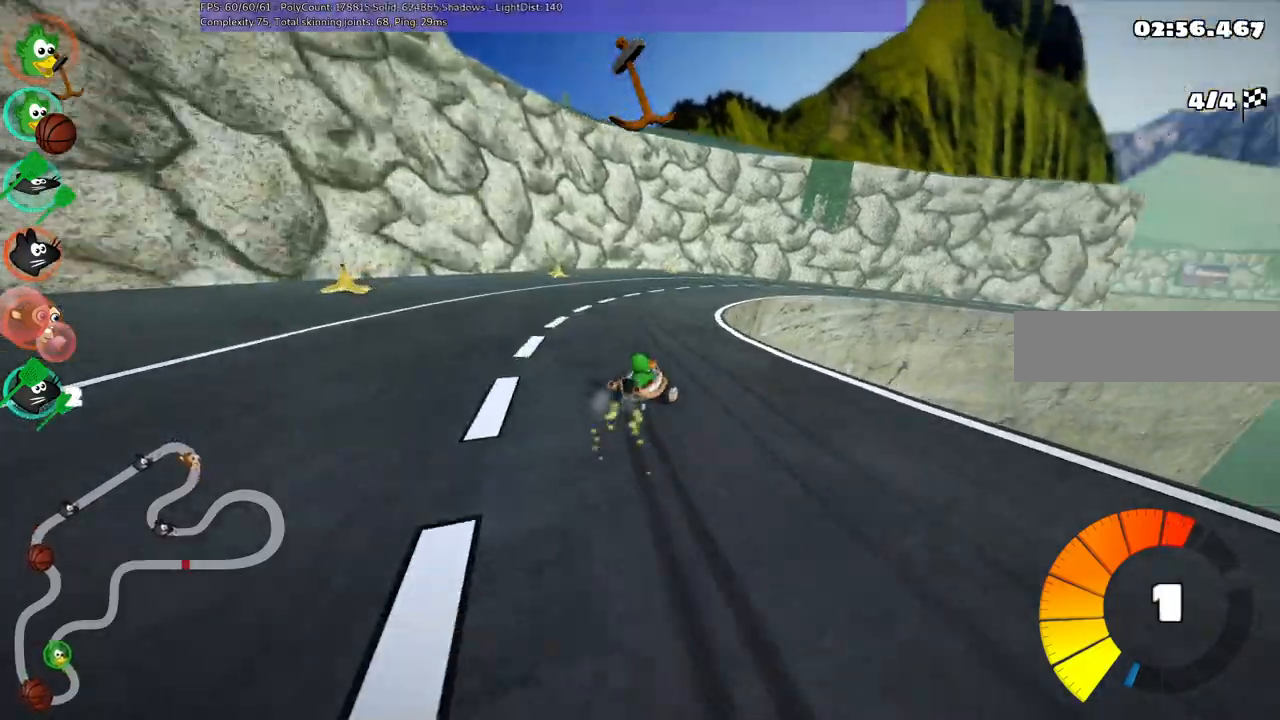
{"keys": ["left", "m", "right", "up"], "events": [[200, "right", "up"], [350, "right", "down"]]}
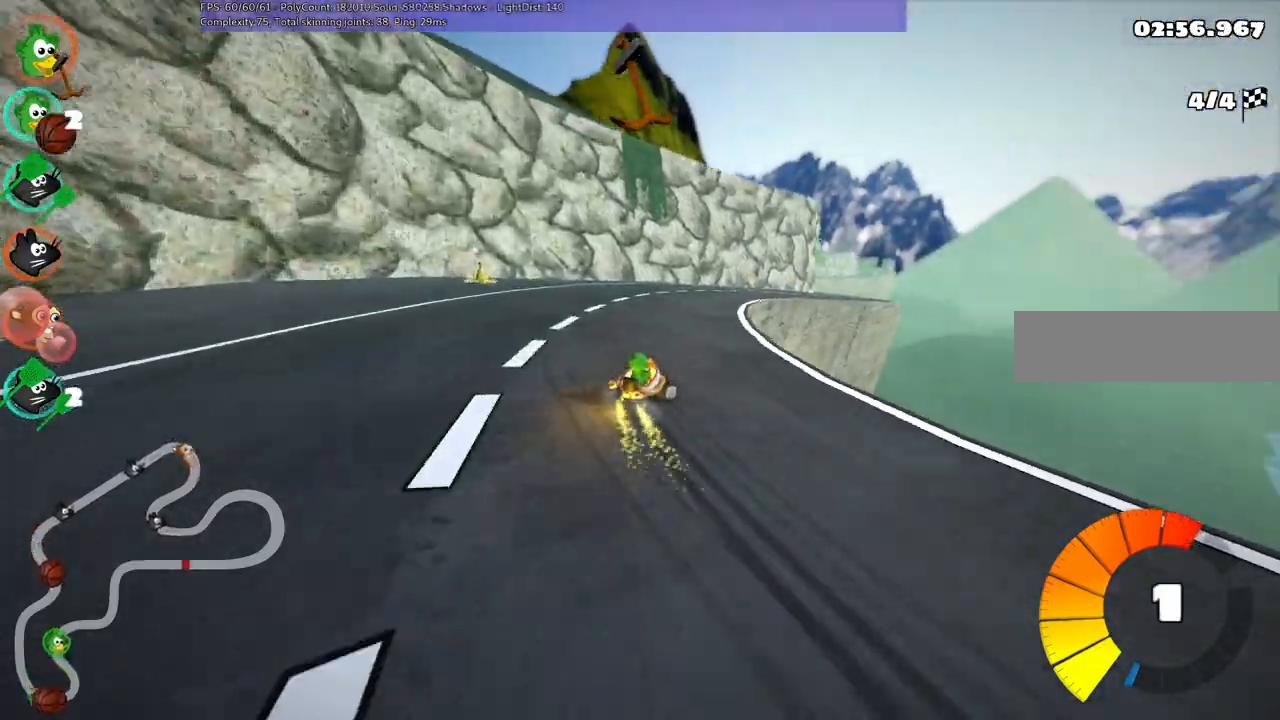
{"keys": ["up"], "events": [[183, "left", "up"], [217, "m", "up"], [217, "right", "up"]]}
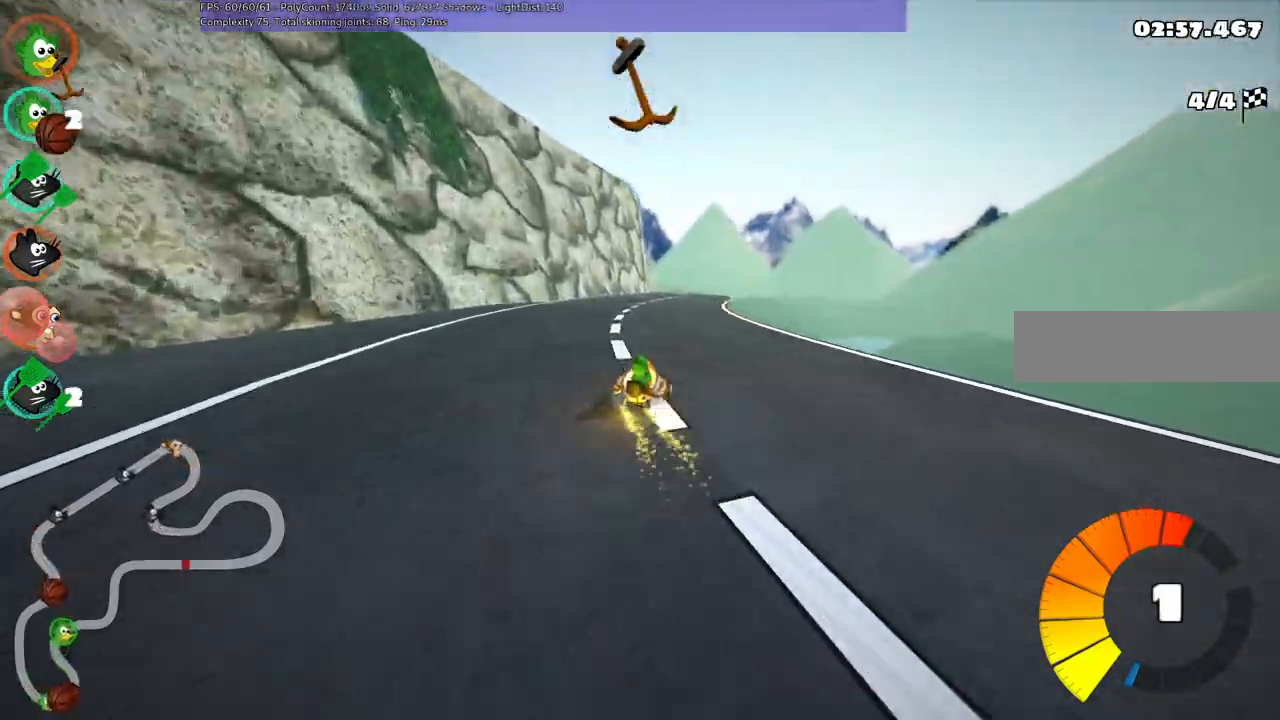
{"keys": ["left", "m", "up"], "events": [[200, "right", "down"], [433, "right", "up"], [483, "left", "down"], [483, "m", "down"]]}
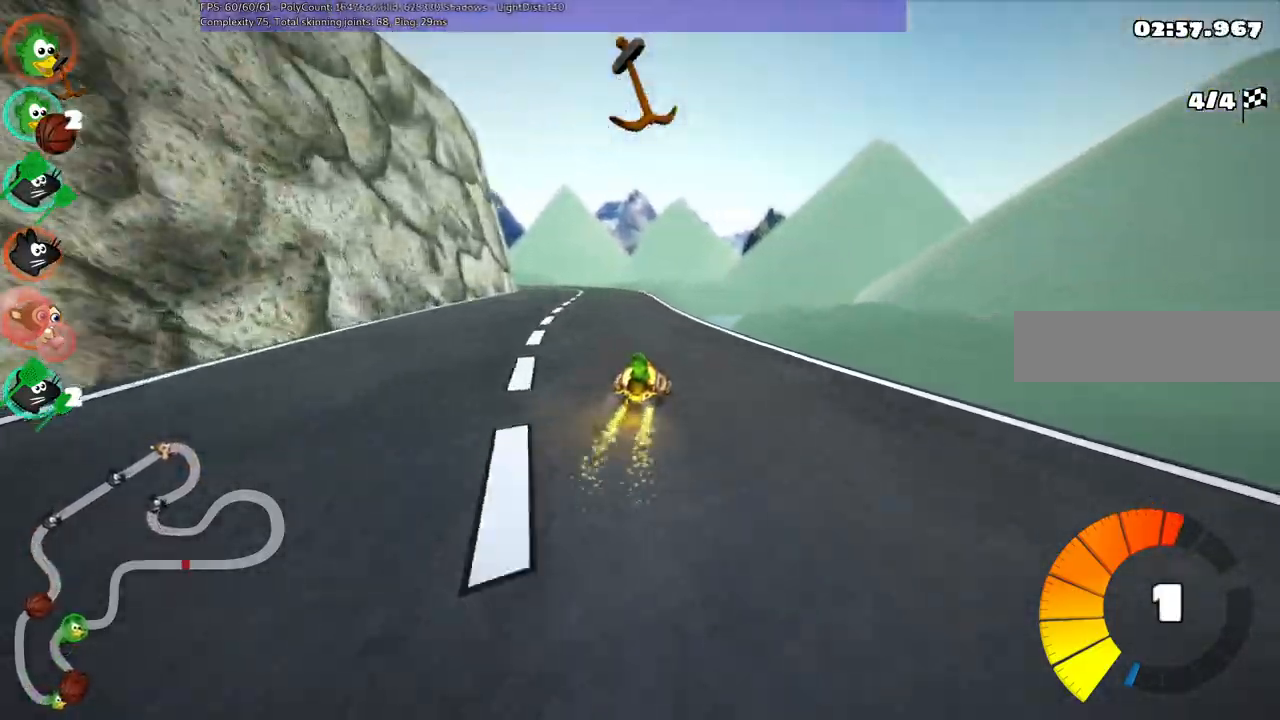
{"keys": ["m", "right", "up"], "events": [[167, "left", "up"], [167, "right", "down"], [317, "left", "down"], [500, "left", "up"]]}
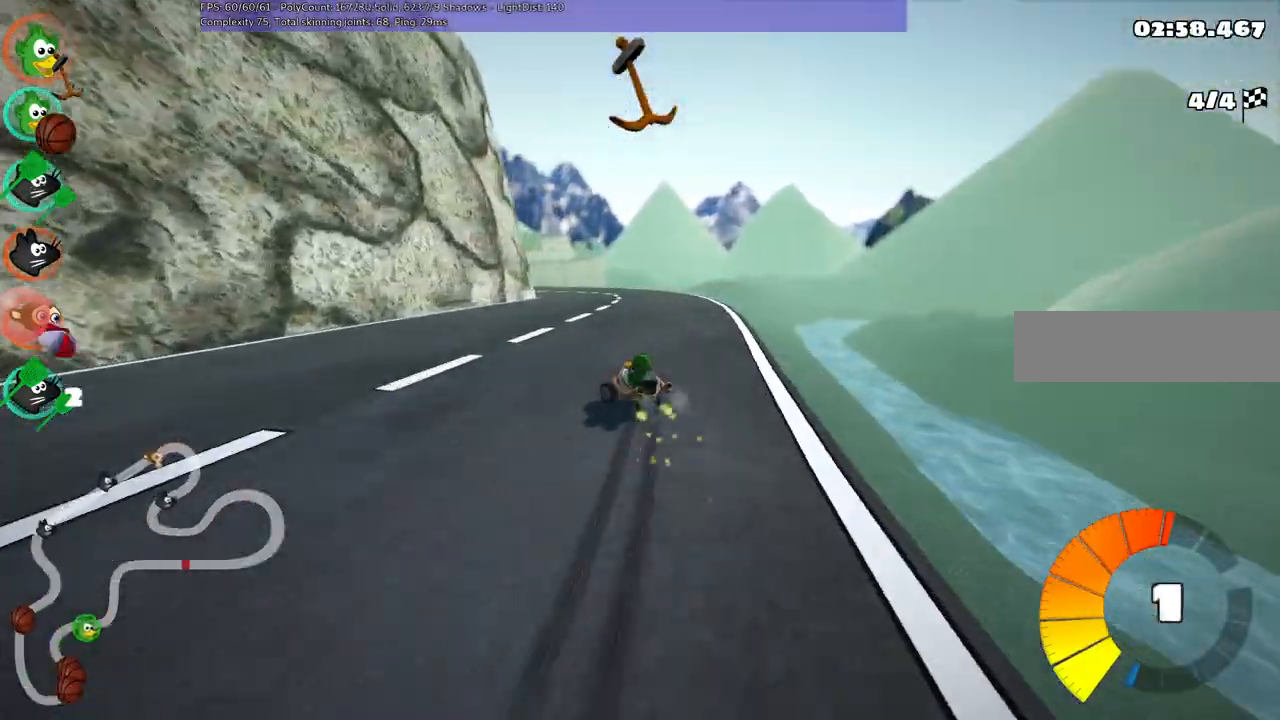
{"keys": ["m", "right", "up"], "events": [[183, "left", "down"], [333, "left", "up"]]}